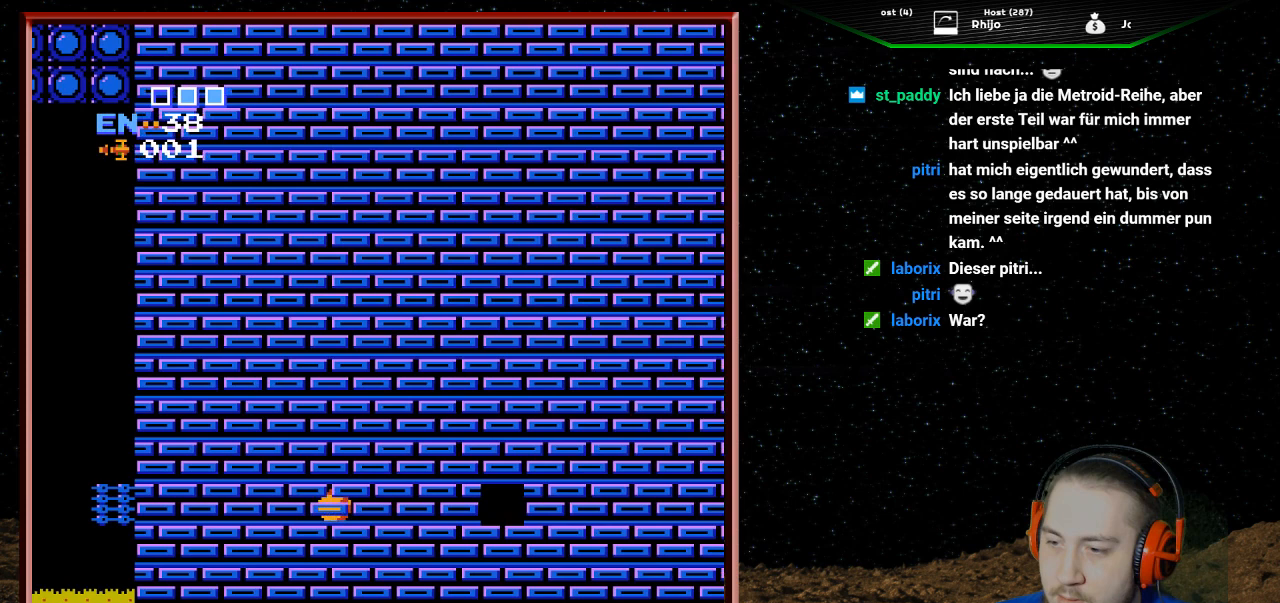
Gameplay with a controller (Nintendo layout); each line is a JSON object with the inputs held at the frame after it. "events" lists button and stick changes between this image and that frame as [ms after this image, input, new state], when the widget could be followed in between. Not read: L3 R3.
{"buttons": [], "events": []}
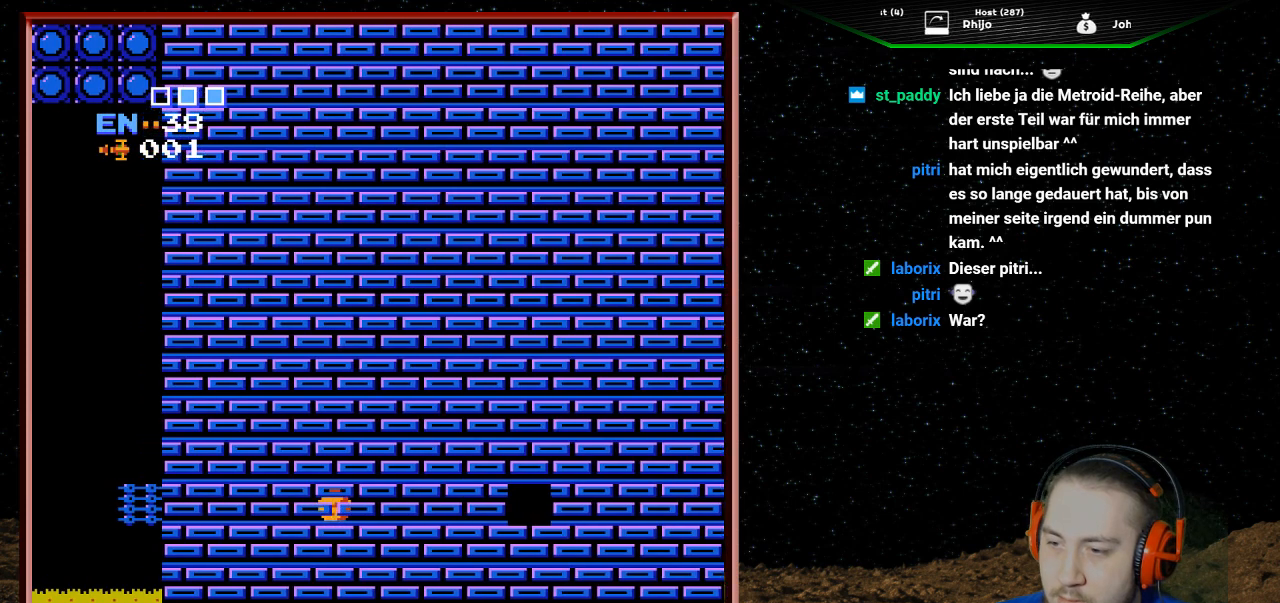
{"buttons": [], "events": [[233, "DPAD_UP", "down"], [467, "DPAD_UP", "up"]]}
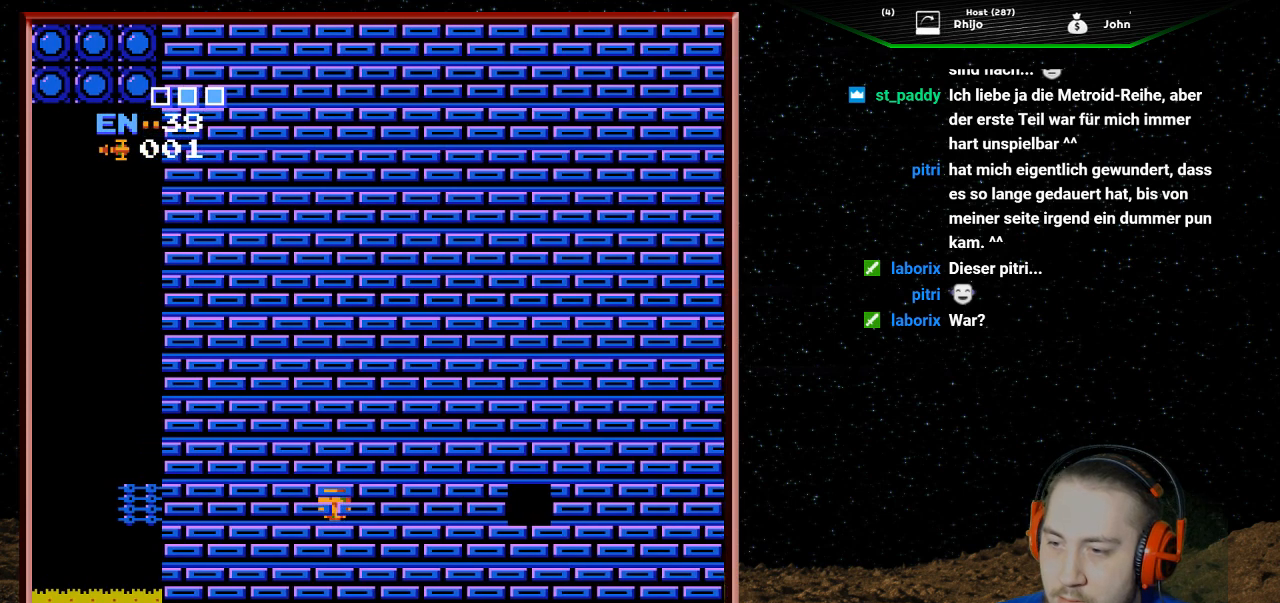
{"buttons": ["DPAD_LEFT"], "events": [[67, "DPAD_UP", "down"], [267, "DPAD_UP", "up"], [367, "DPAD_LEFT", "down"]]}
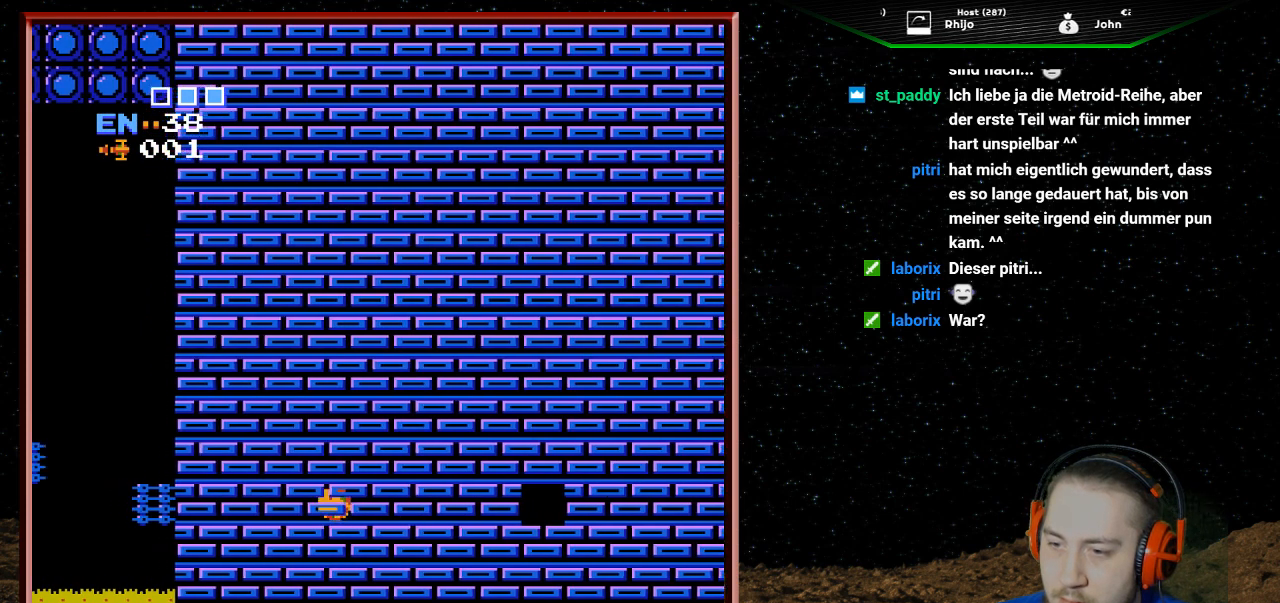
{"buttons": ["DPAD_LEFT"], "events": []}
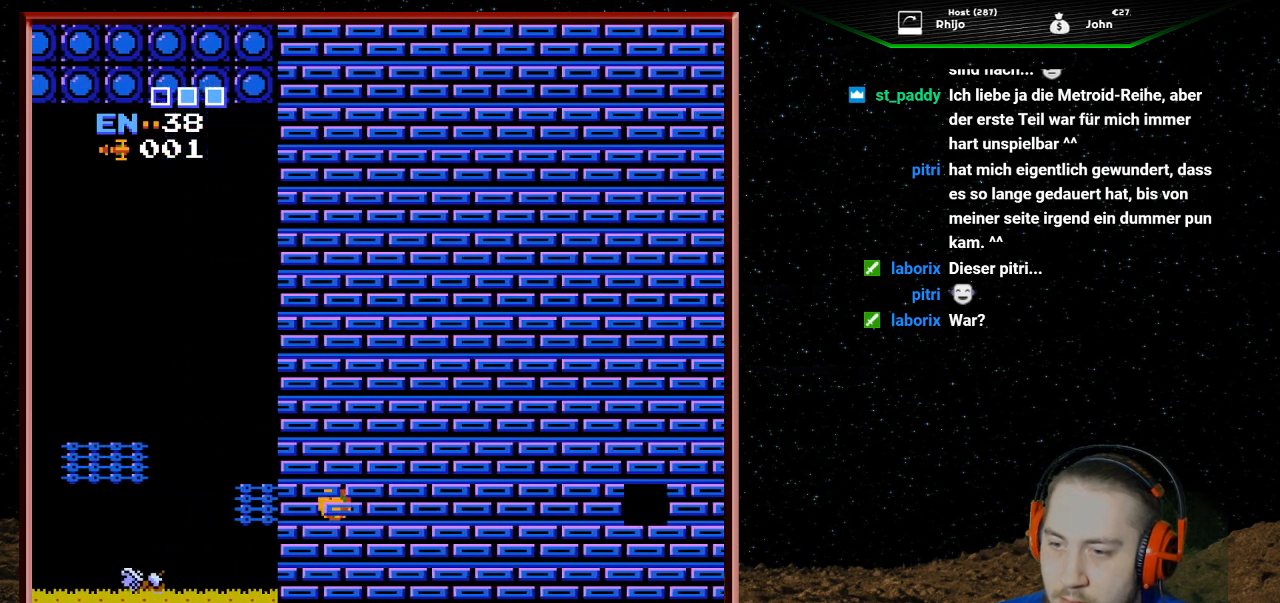
{"buttons": ["DPAD_LEFT"], "events": [[300, "B", "down"], [433, "B", "up"]]}
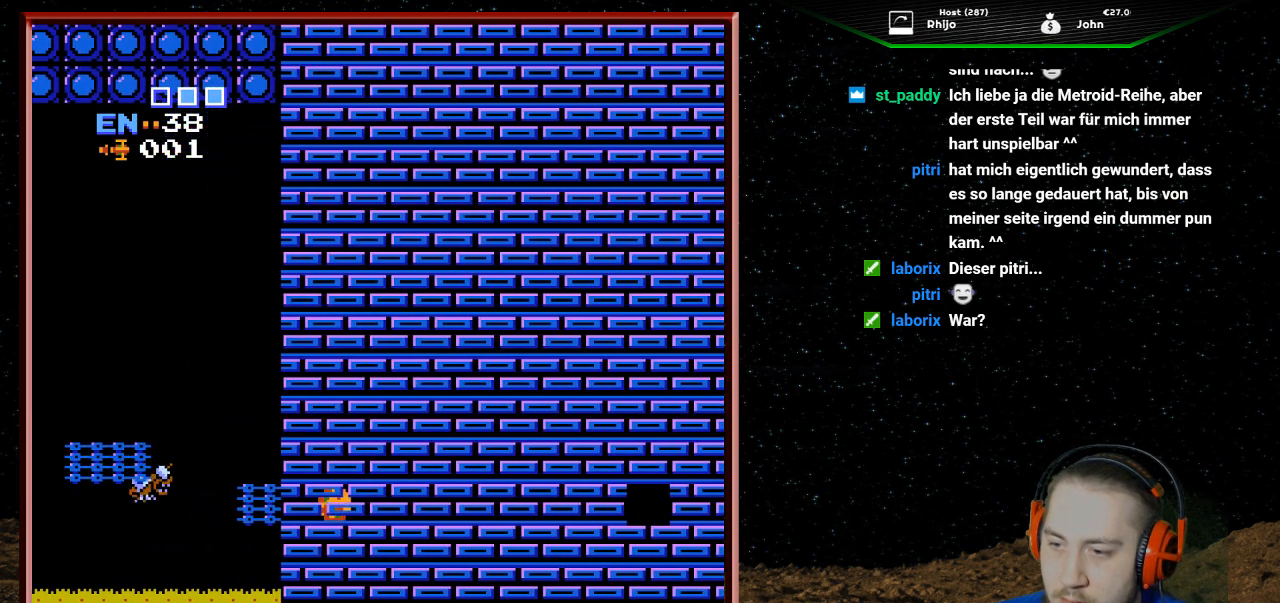
{"buttons": ["DPAD_LEFT"], "events": []}
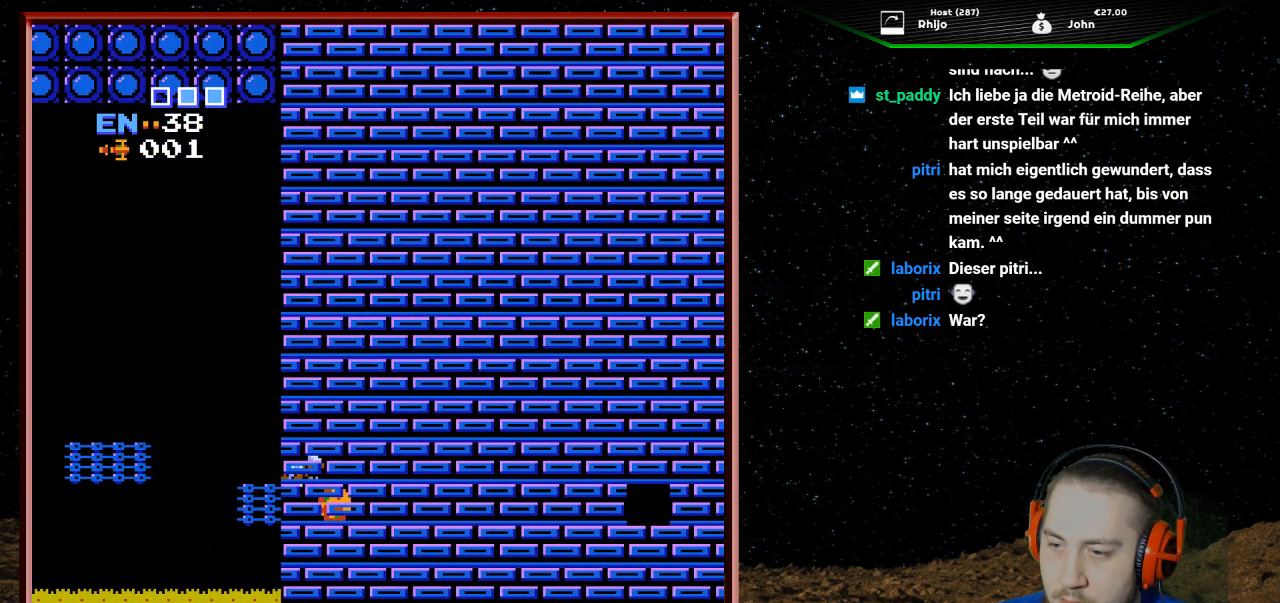
{"buttons": ["DPAD_LEFT"], "events": []}
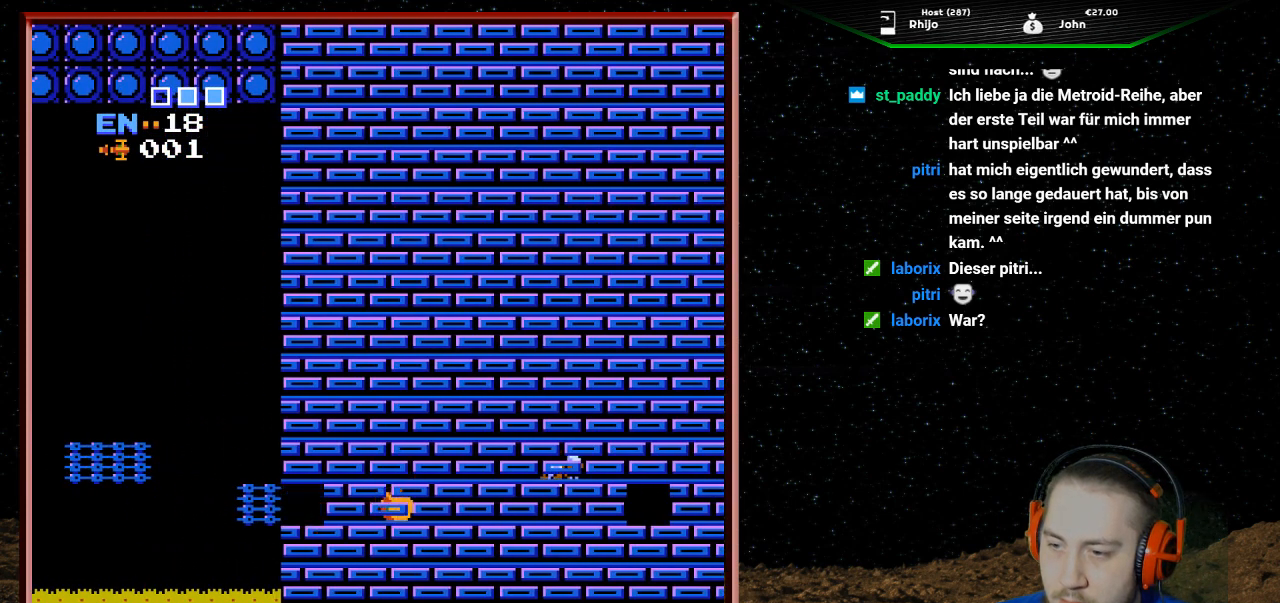
{"buttons": ["DPAD_LEFT"], "events": []}
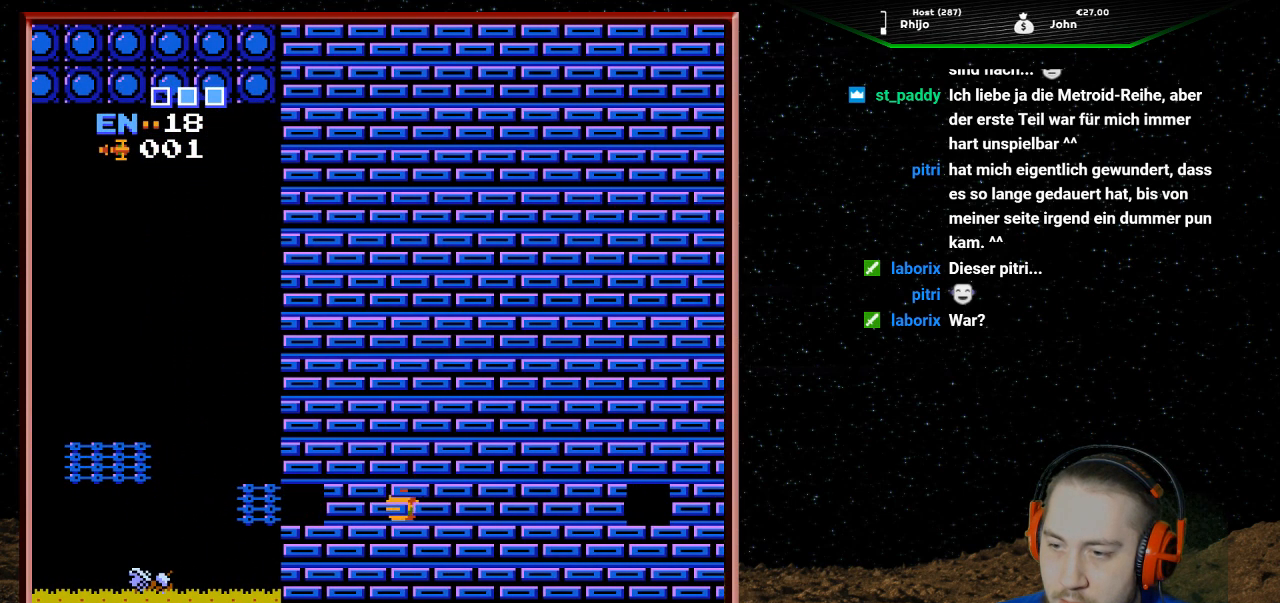
{"buttons": ["DPAD_LEFT"], "events": []}
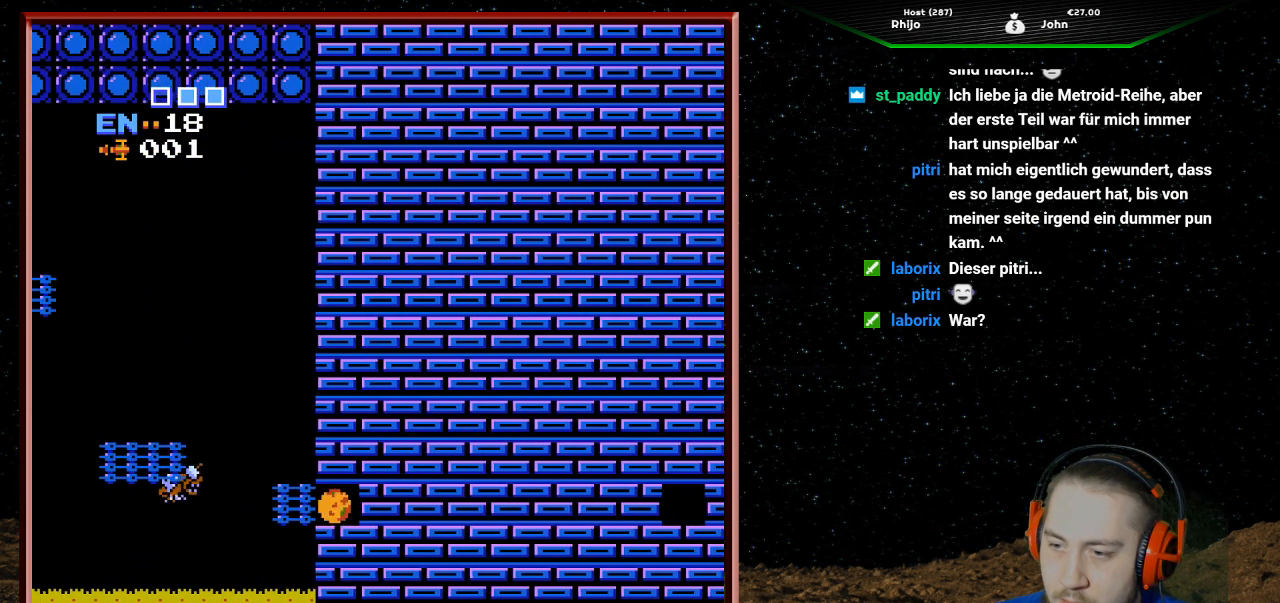
{"buttons": ["DPAD_LEFT"], "events": []}
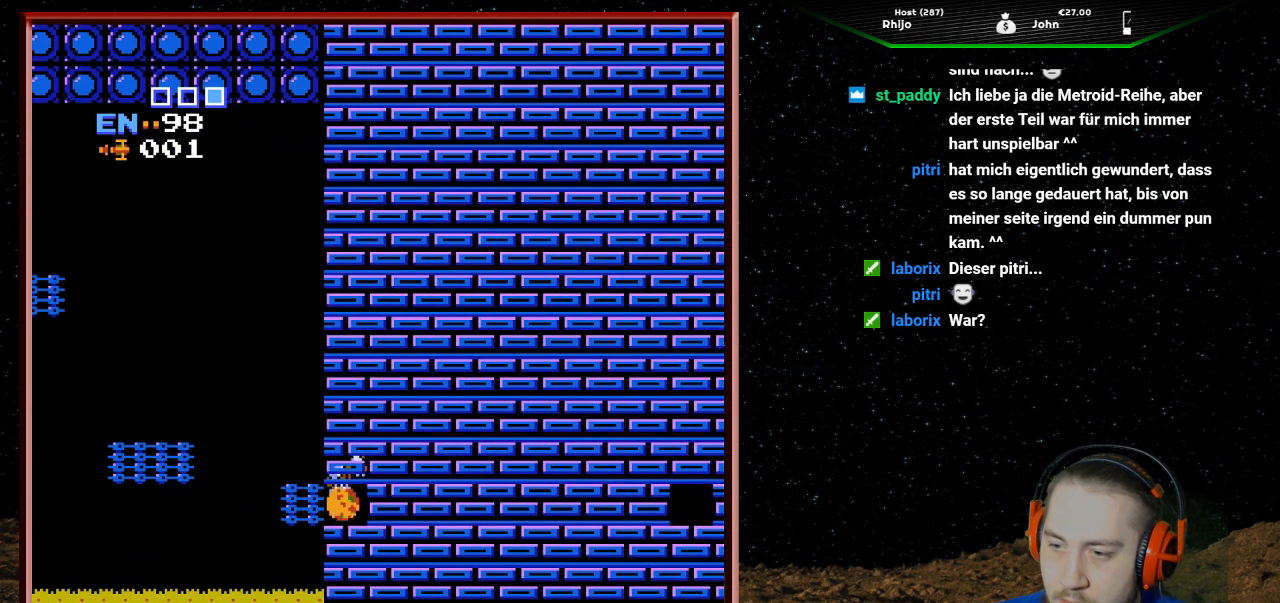
{"buttons": ["DPAD_UP"], "events": [[367, "DPAD_UP", "down"], [400, "DPAD_LEFT", "up"]]}
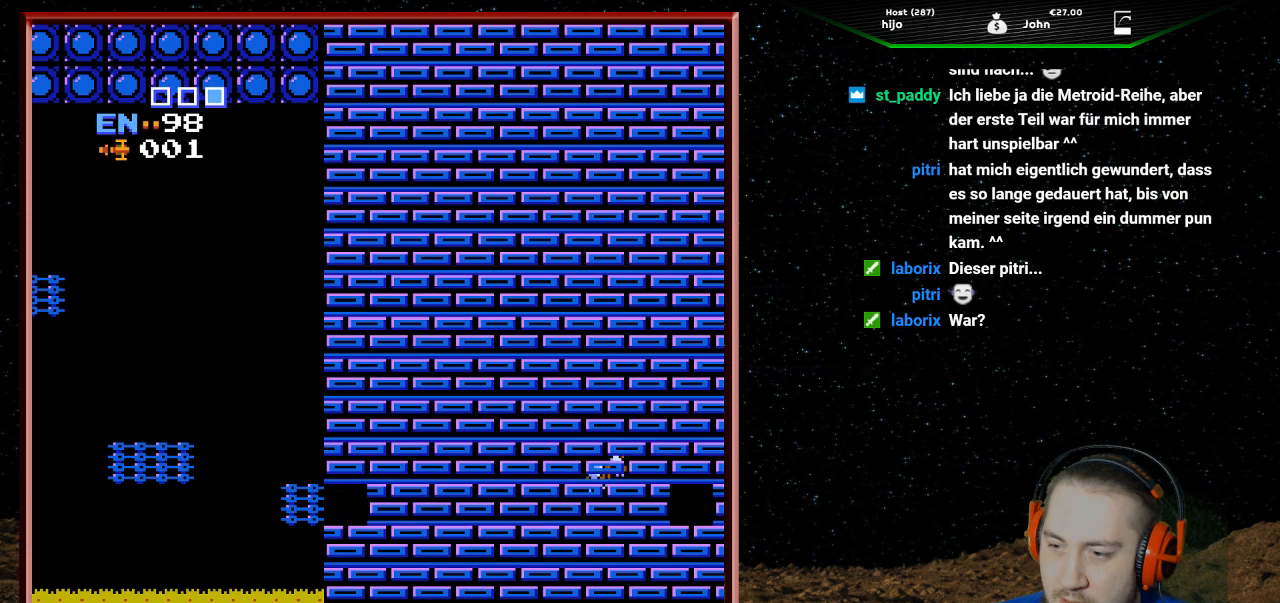
{"buttons": ["DPAD_LEFT"], "events": [[33, "A", "down"], [300, "A", "up"], [367, "DPAD_LEFT", "down"], [433, "DPAD_UP", "up"]]}
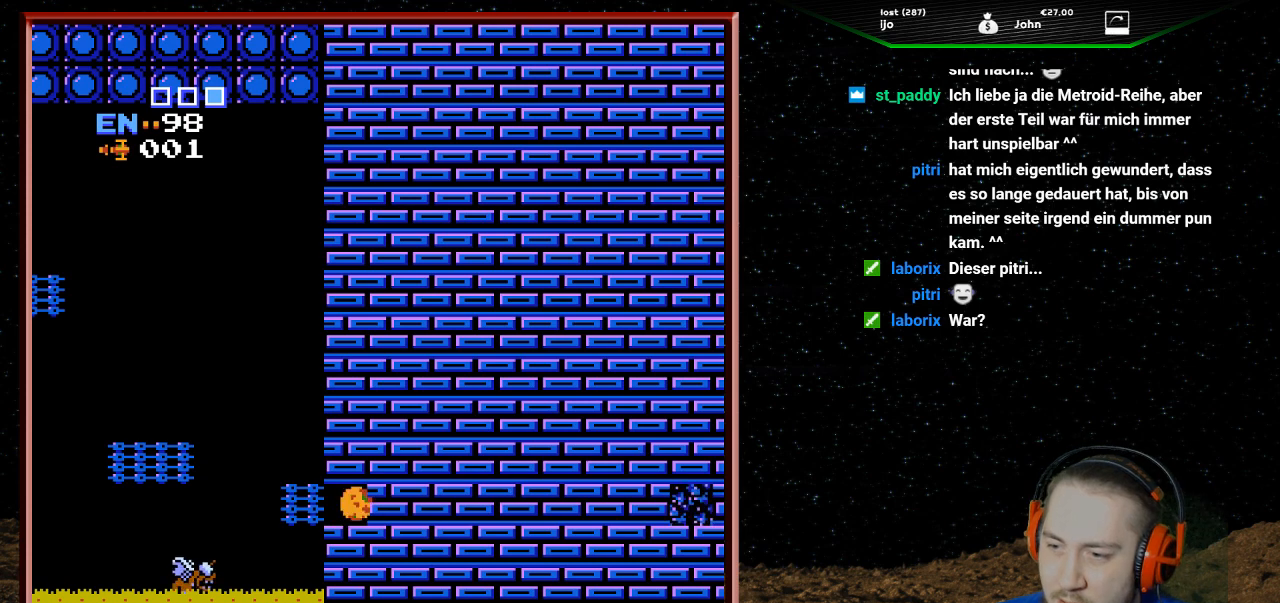
{"buttons": ["DPAD_UP"], "events": [[233, "DPAD_LEFT", "up"], [300, "DPAD_UP", "down"]]}
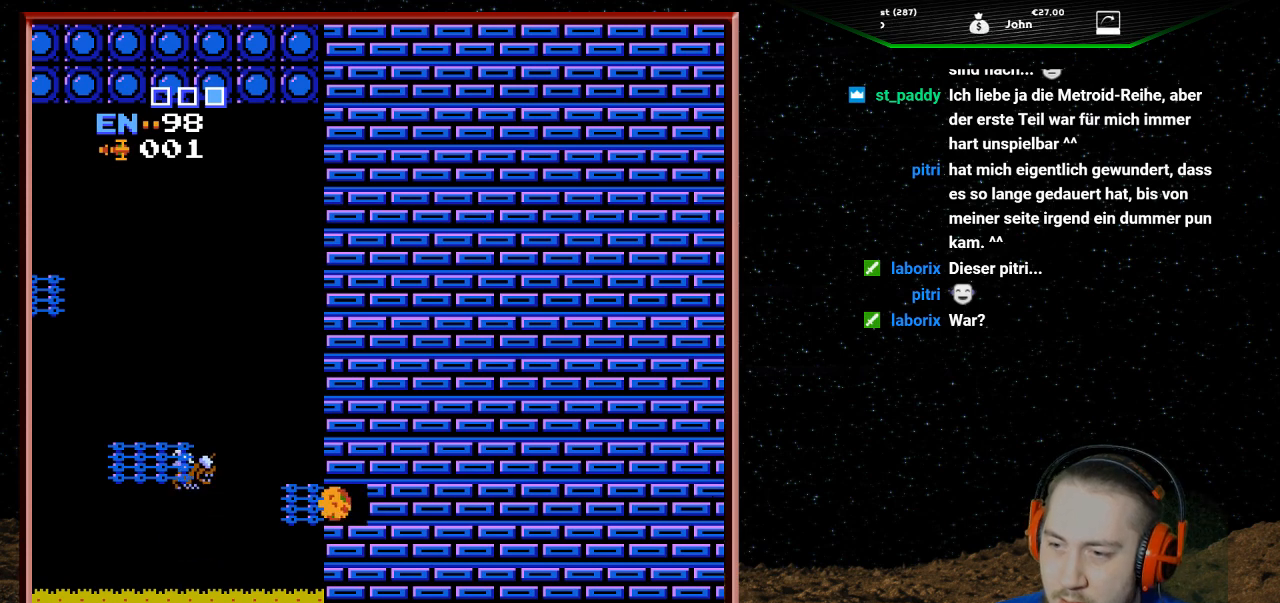
{"buttons": ["DPAD_DOWN"], "events": [[67, "DPAD_UP", "up"], [133, "DPAD_UP", "down"], [333, "DPAD_DOWN", "down"], [333, "DPAD_UP", "up"]]}
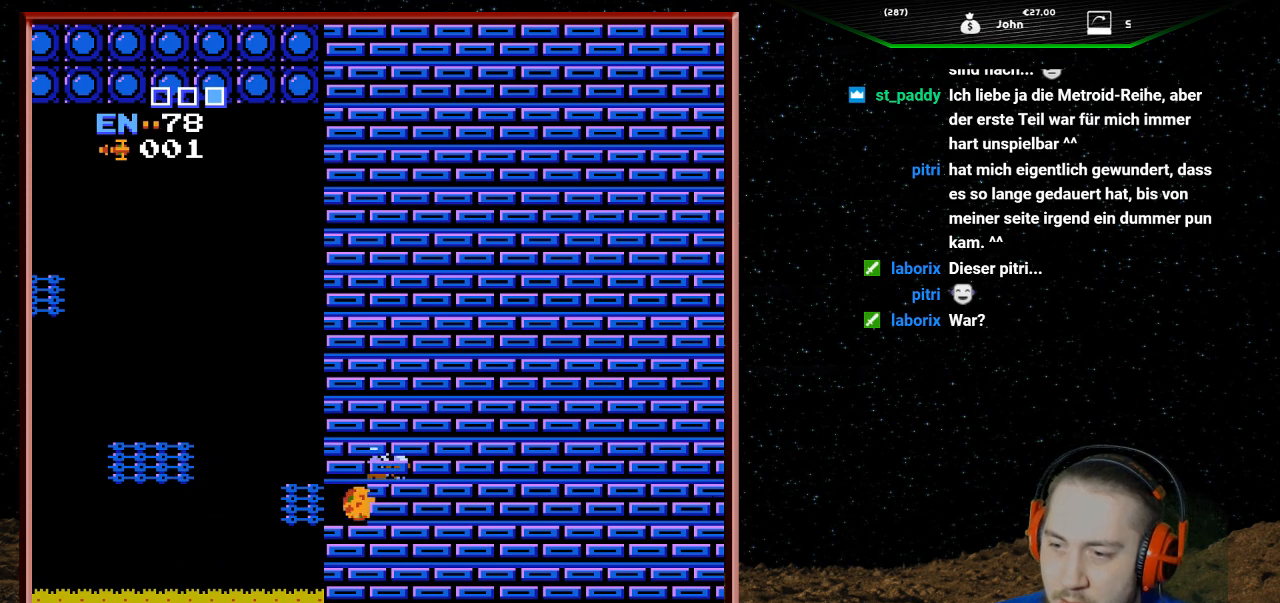
{"buttons": [], "events": [[100, "DPAD_DOWN", "up"]]}
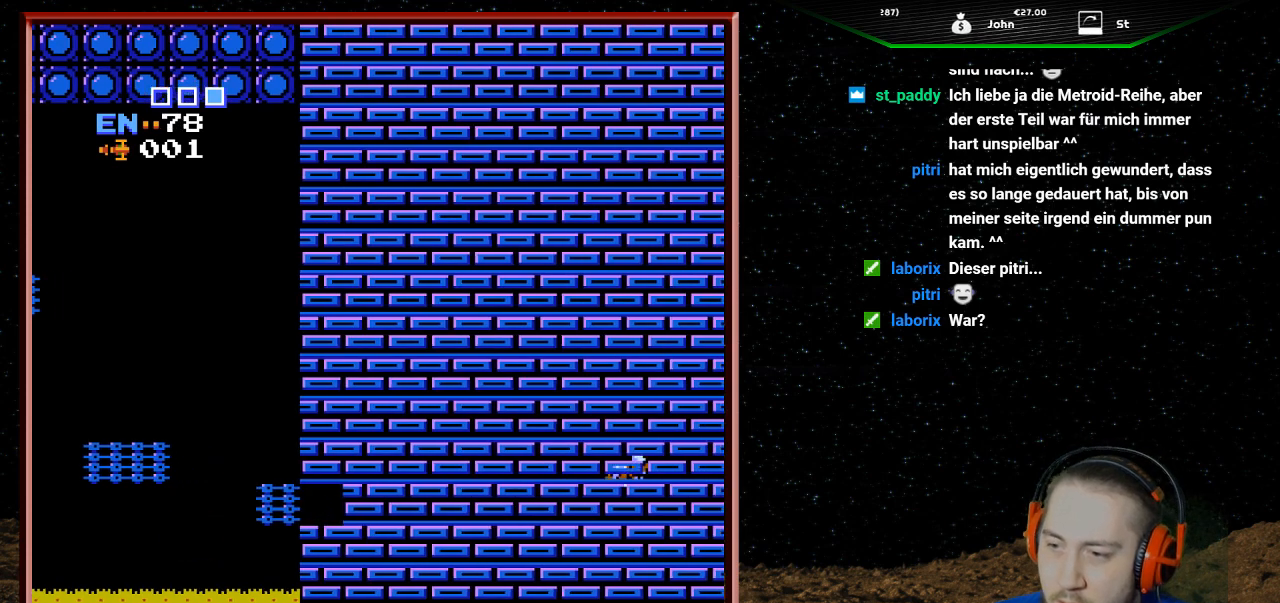
{"buttons": ["B", "DPAD_RIGHT"], "events": [[33, "B", "down"], [67, "DPAD_RIGHT", "down"], [200, "B", "up"], [233, "B", "down"], [367, "B", "up"], [433, "B", "down"]]}
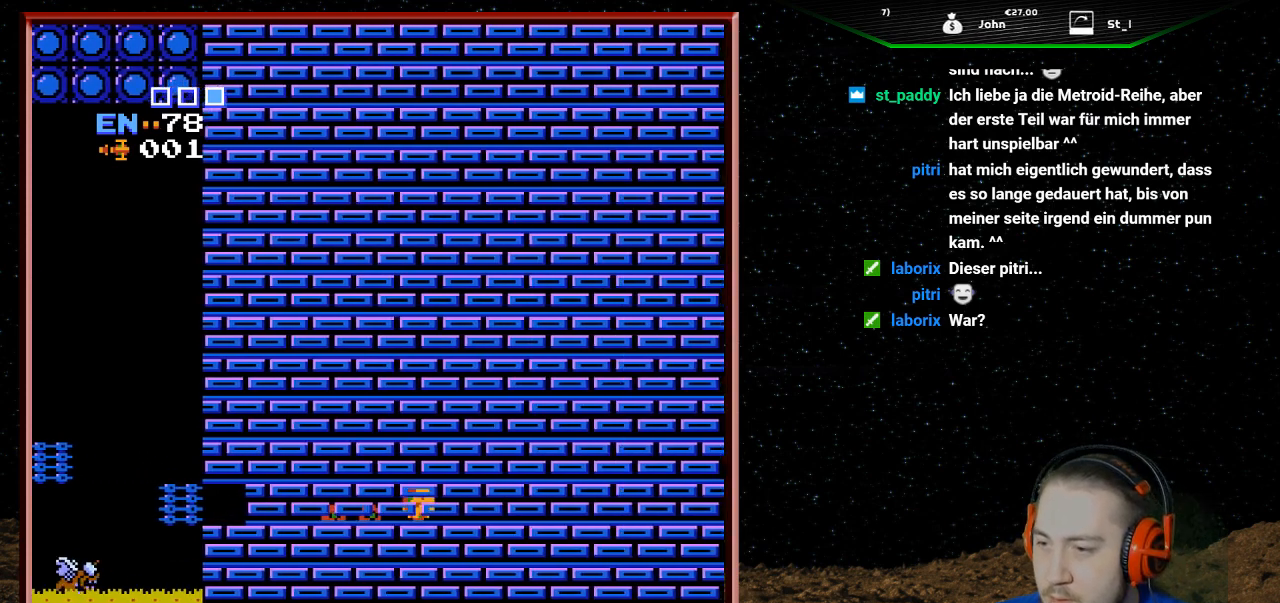
{"buttons": ["DPAD_RIGHT"], "events": [[33, "B", "up"], [133, "B", "down"], [233, "B", "up"], [333, "B", "down"], [467, "B", "up"]]}
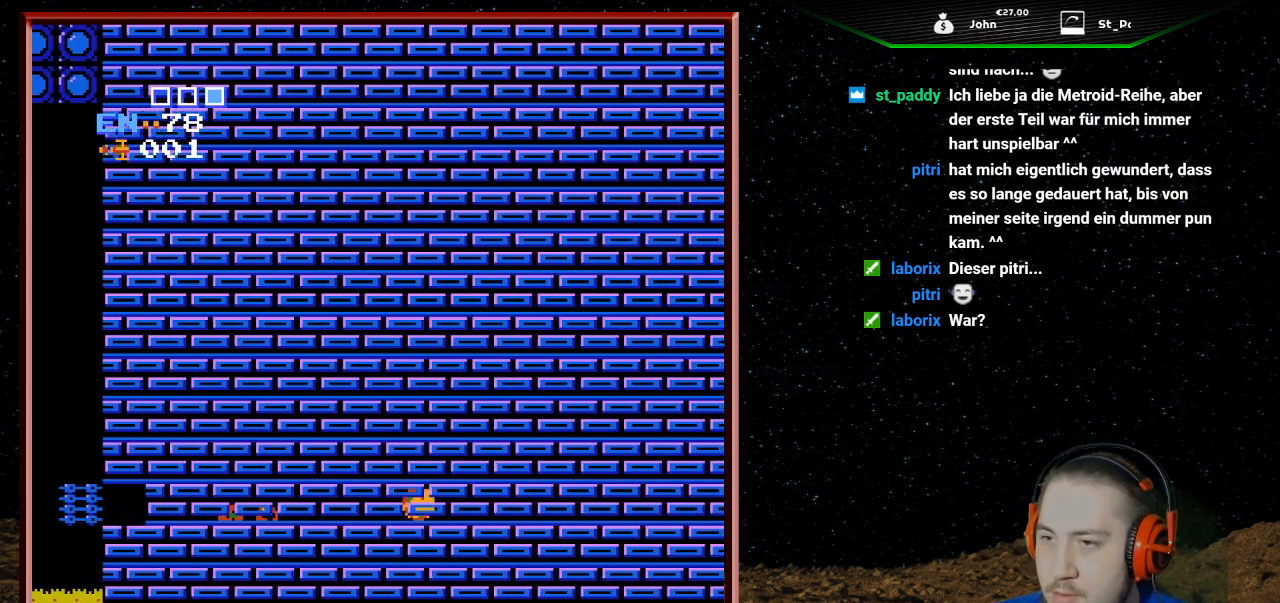
{"buttons": ["B", "DPAD_RIGHT"], "events": [[33, "B", "down"], [167, "B", "up"], [267, "B", "down"], [367, "B", "up"], [500, "B", "down"]]}
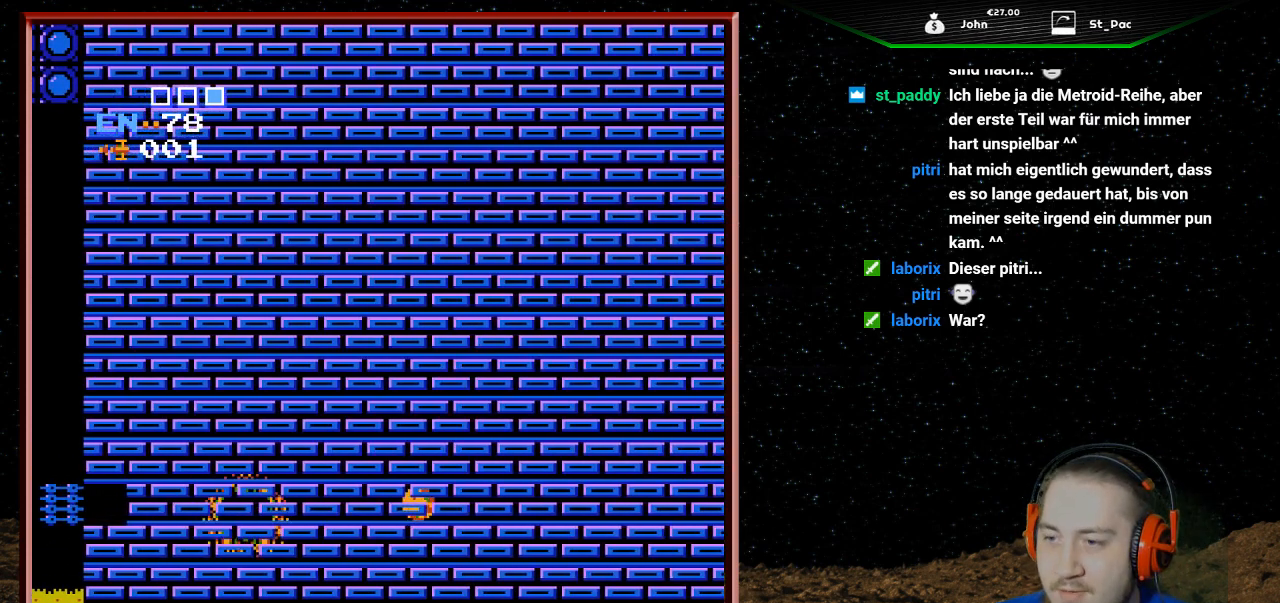
{"buttons": ["B", "DPAD_RIGHT"], "events": [[100, "B", "up"], [200, "B", "down"], [300, "B", "up"], [433, "B", "down"]]}
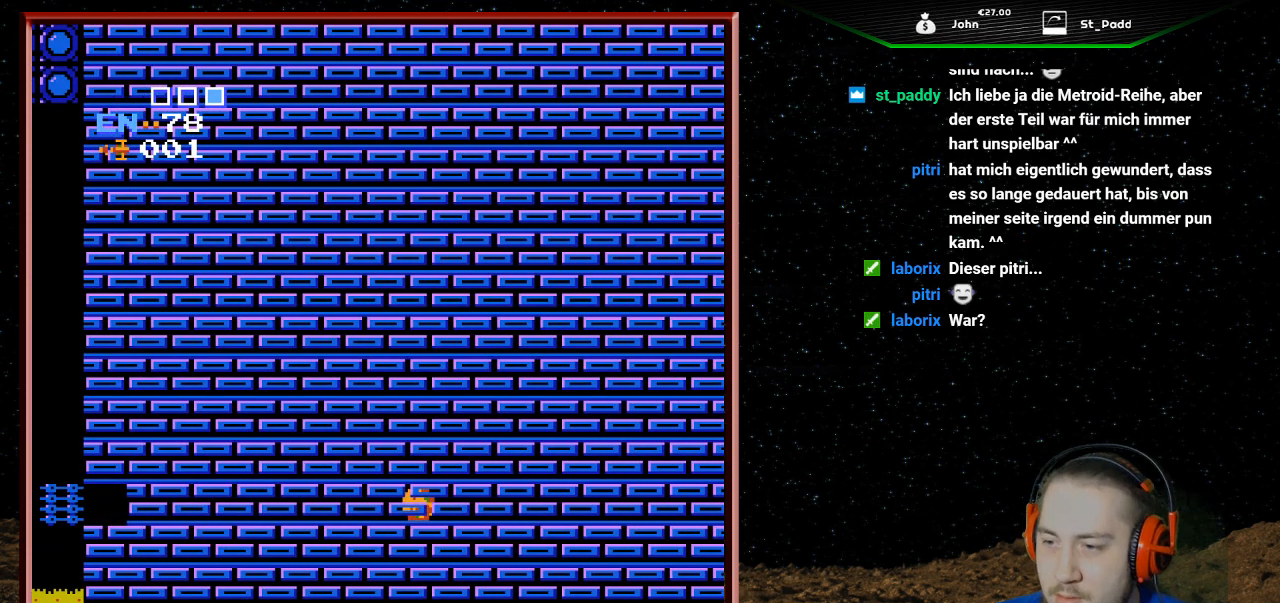
{"buttons": ["DPAD_RIGHT"], "events": [[67, "B", "up"]]}
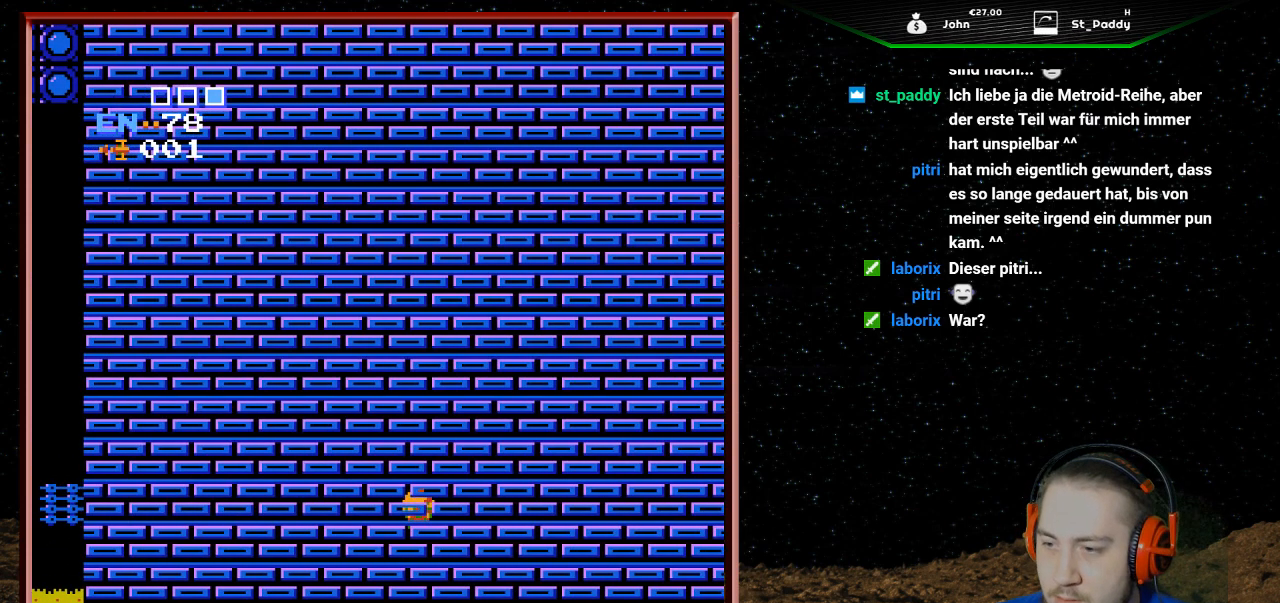
{"buttons": ["DPAD_RIGHT"], "events": []}
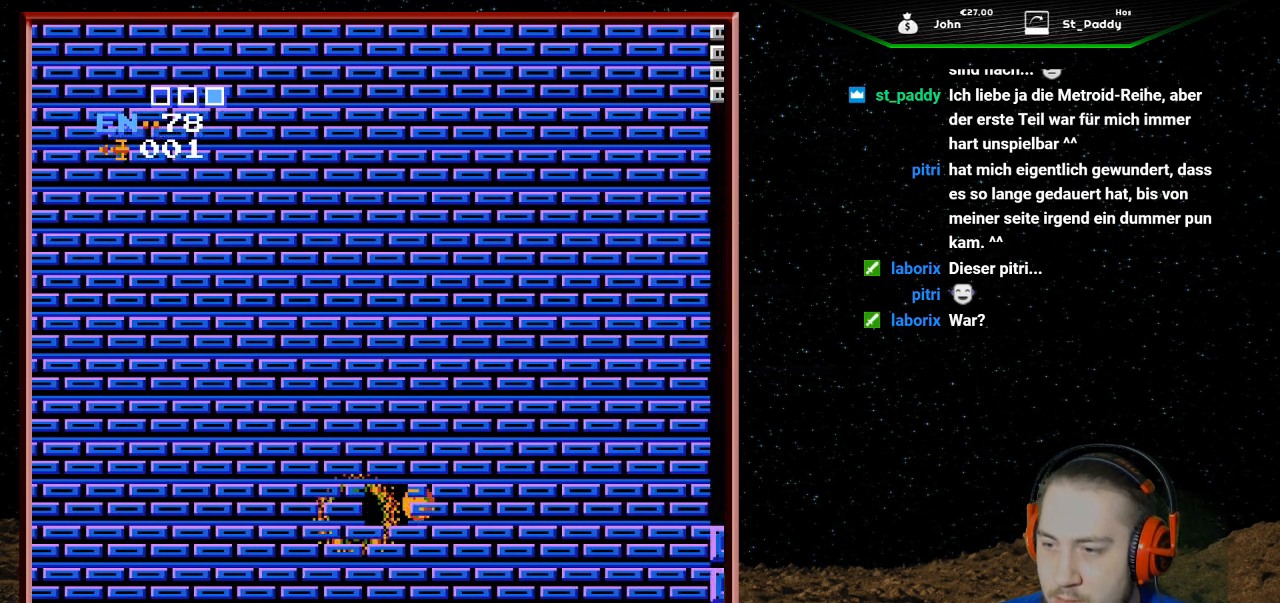
{"buttons": ["DPAD_RIGHT"], "events": []}
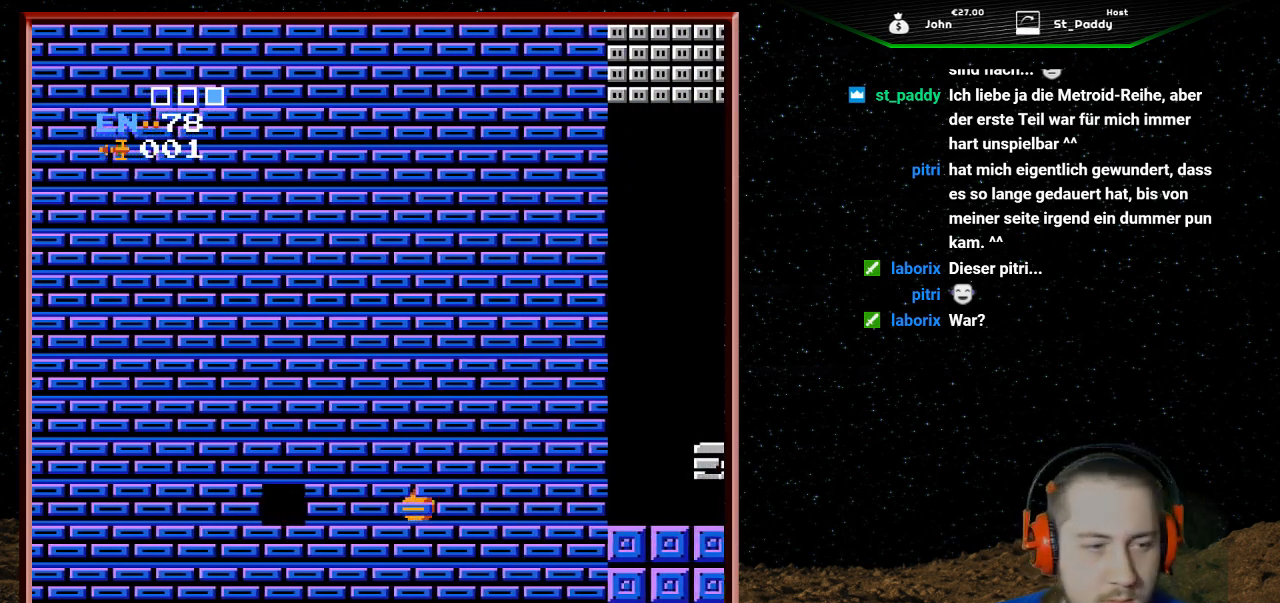
{"buttons": ["DPAD_RIGHT"], "events": []}
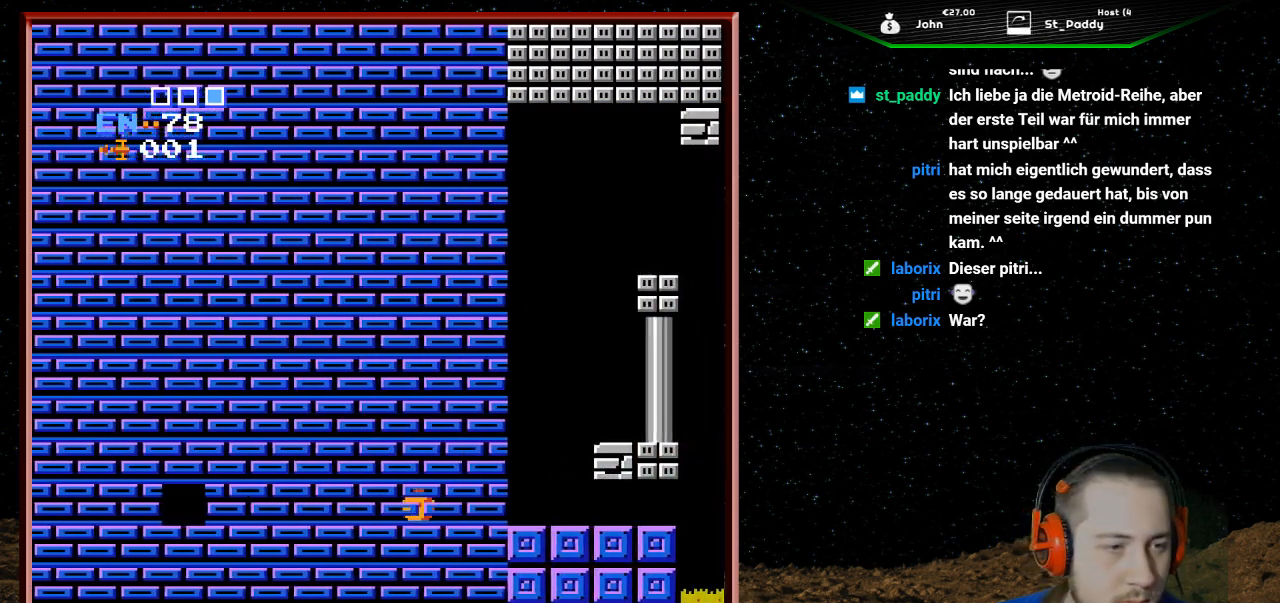
{"buttons": ["B", "DPAD_RIGHT"], "events": [[500, "B", "down"]]}
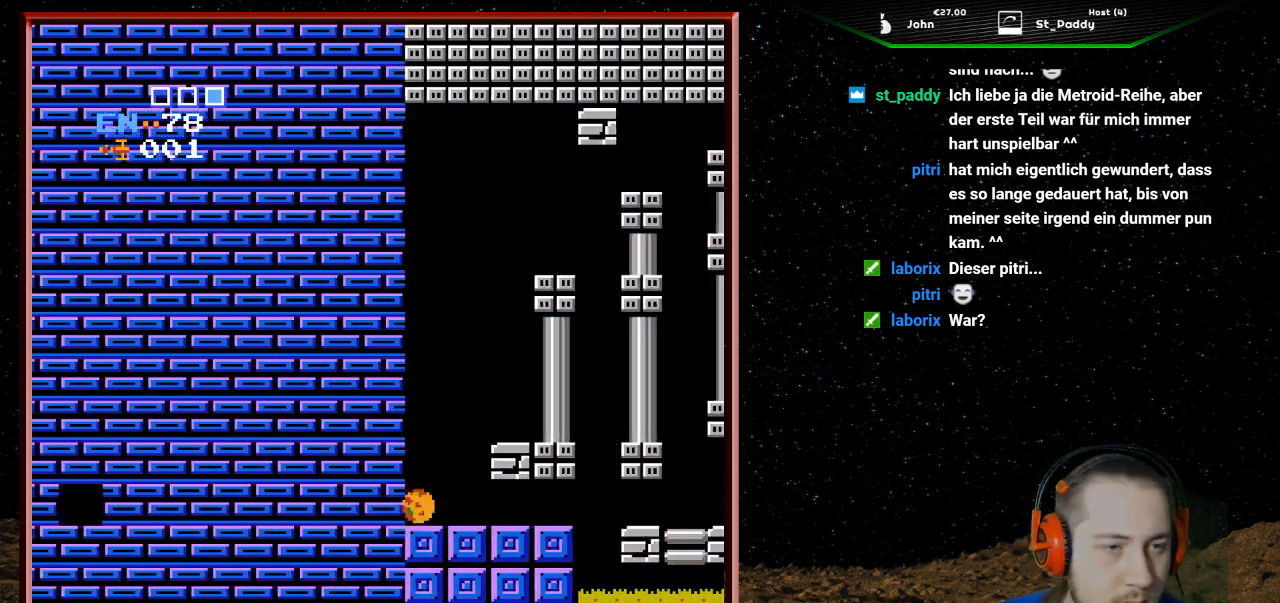
{"buttons": [], "events": [[100, "B", "up"], [133, "DPAD_RIGHT", "up"]]}
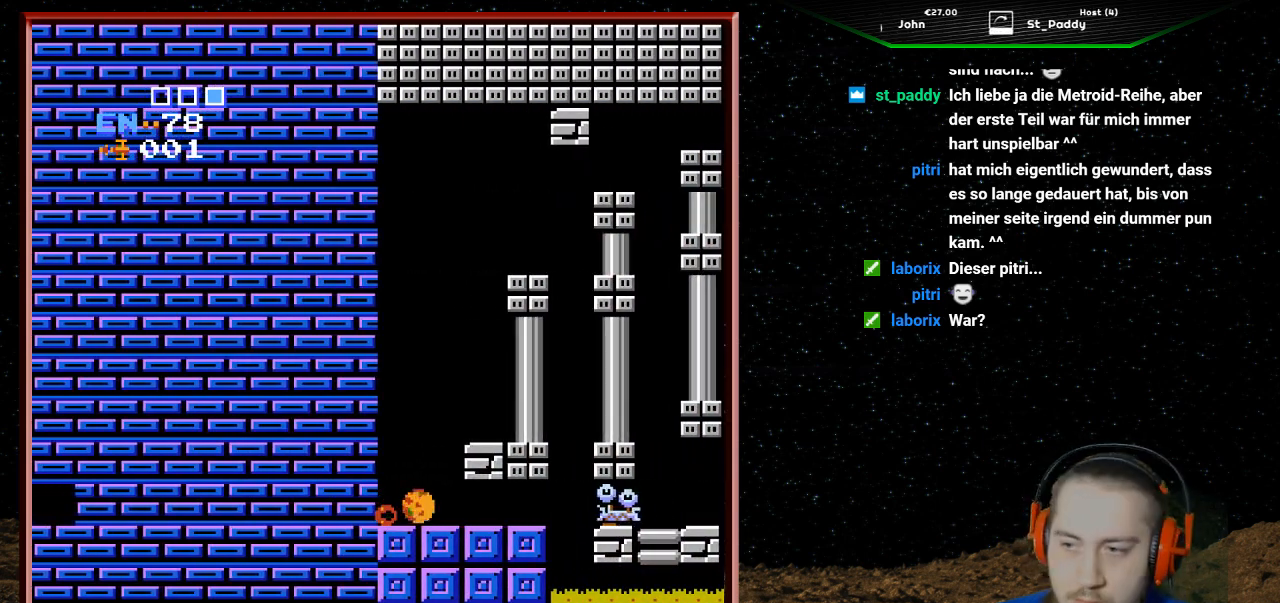
{"buttons": [], "events": [[33, "DPAD_LEFT", "down"], [200, "DPAD_LEFT", "up"]]}
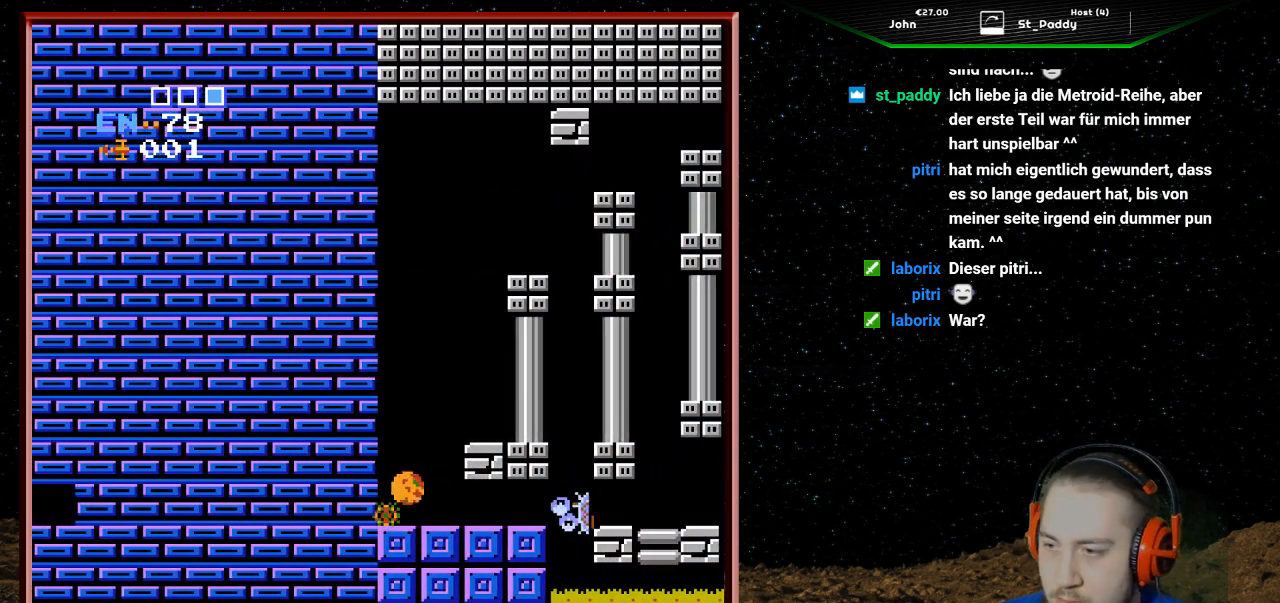
{"buttons": ["DPAD_LEFT"], "events": [[33, "B", "down"], [33, "DPAD_RIGHT", "down"], [167, "B", "up"], [167, "DPAD_RIGHT", "up"], [233, "B", "down"], [333, "B", "up"], [400, "DPAD_LEFT", "down"]]}
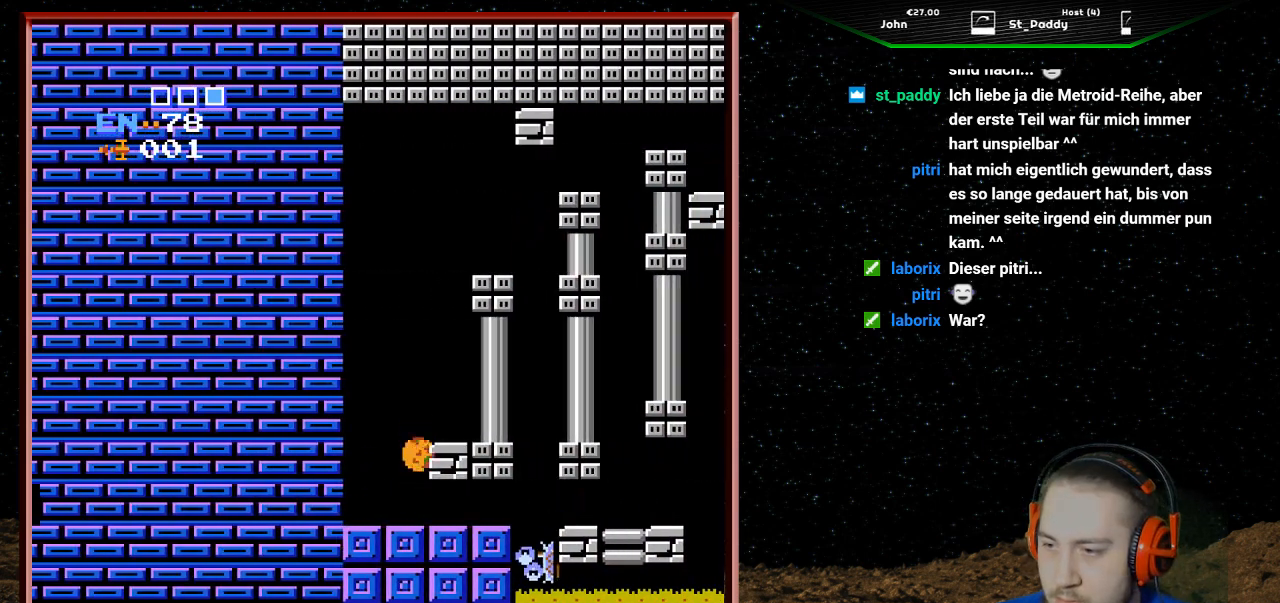
{"buttons": [], "events": [[33, "DPAD_LEFT", "up"]]}
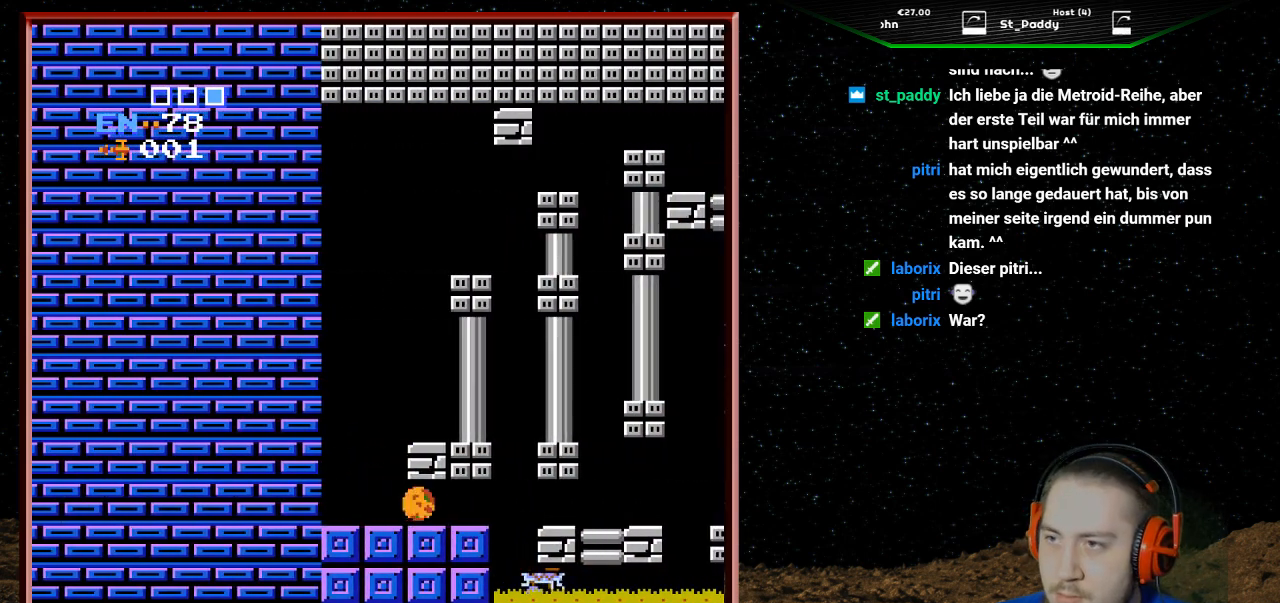
{"buttons": [], "events": [[133, "DPAD_LEFT", "down"], [400, "DPAD_LEFT", "up"]]}
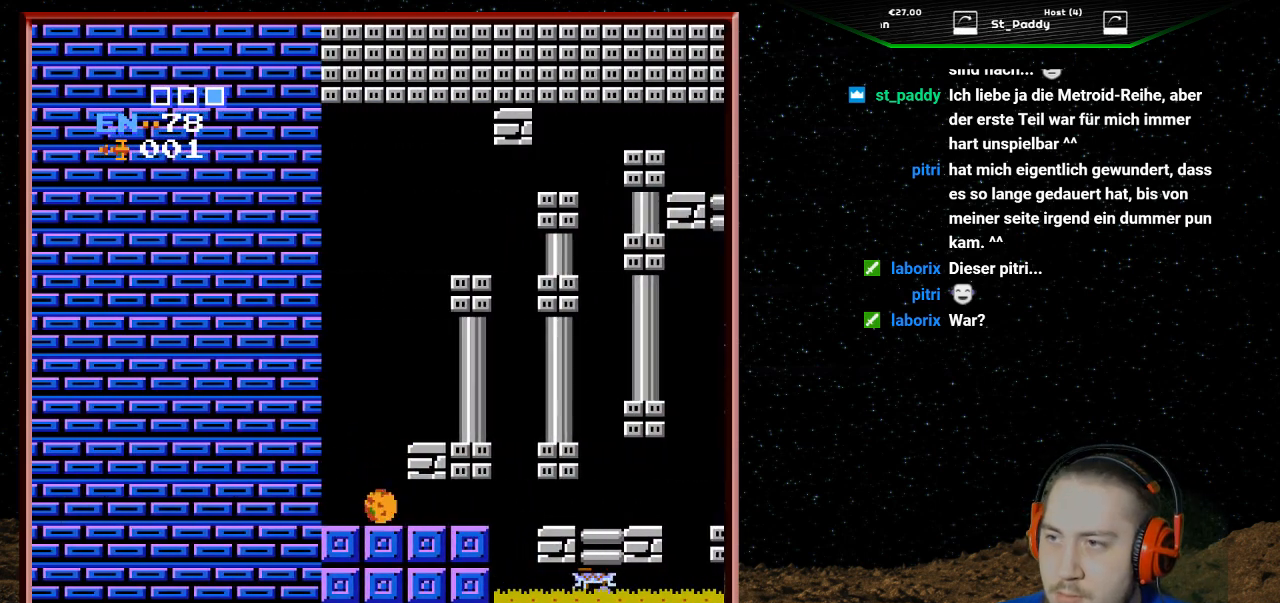
{"buttons": [], "events": [[33, "DPAD_UP", "down"], [200, "DPAD_UP", "up"]]}